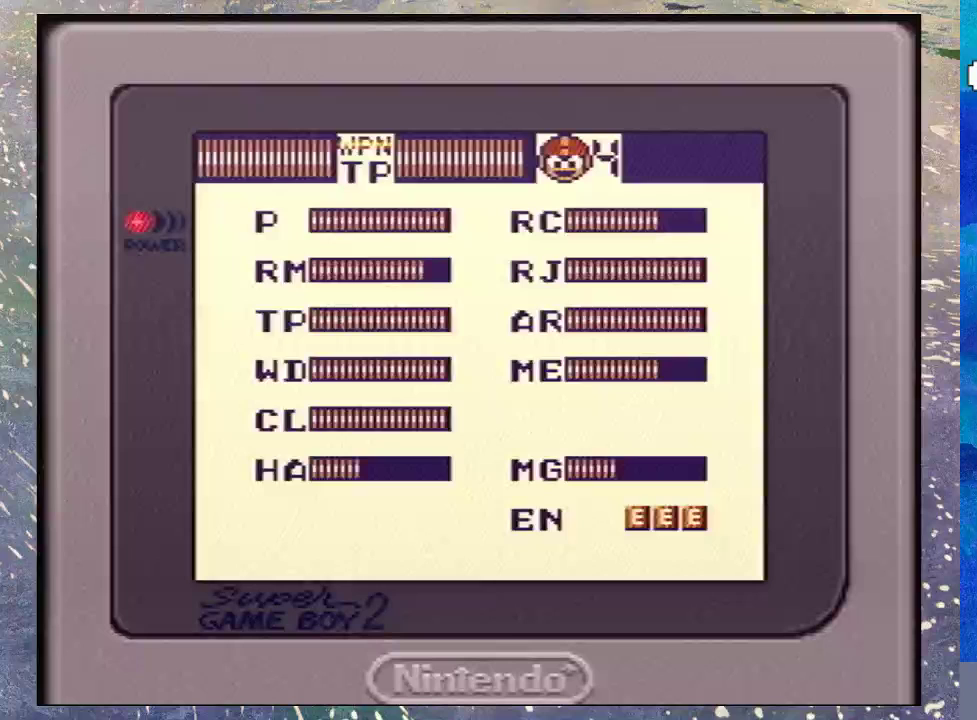
Gameplay with a controller (Nintendo layout); each line is a JSON object with the inputs held at the frame after it. "events" lists button and stick changes between this image and that frame as [ms after this image, input, new state], when the widget could be followed in between. Not read: L3 R3.
{"buttons": [], "events": []}
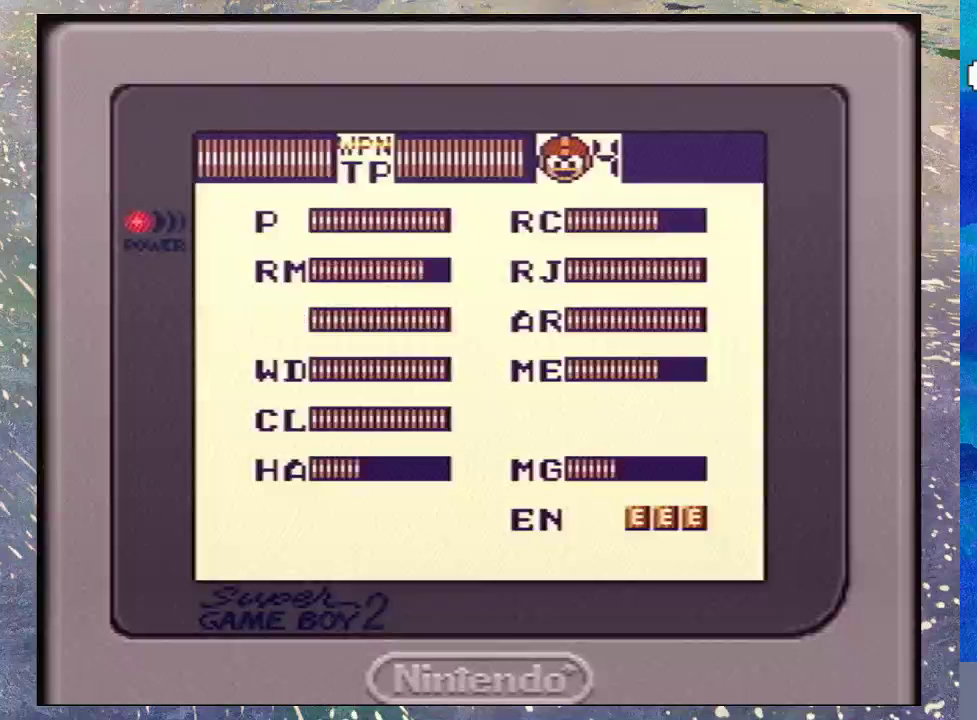
{"buttons": [], "events": []}
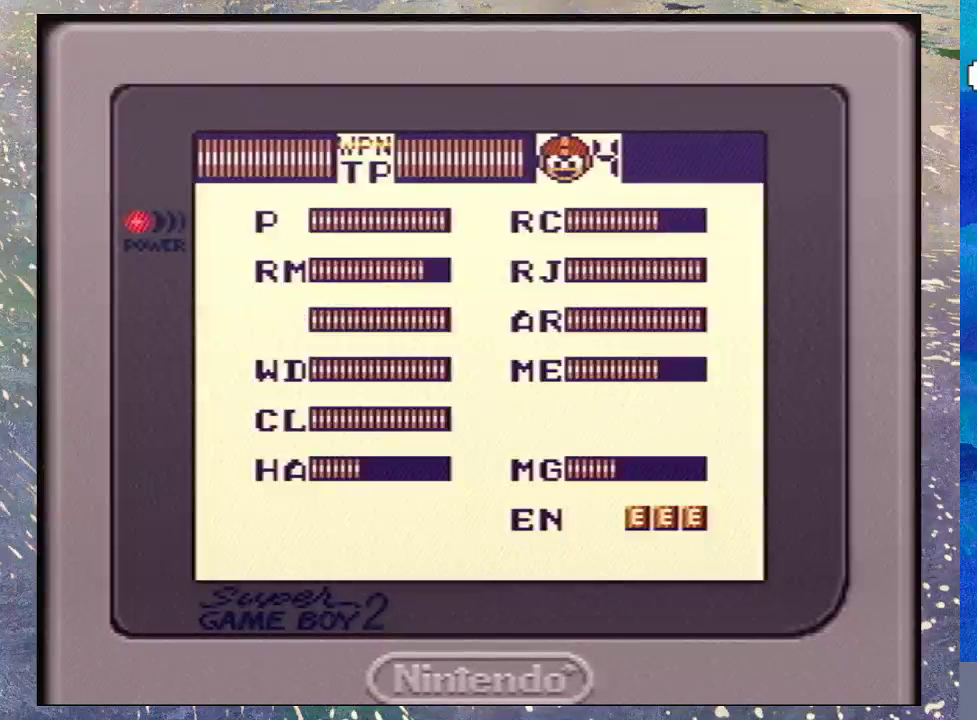
{"buttons": [], "events": []}
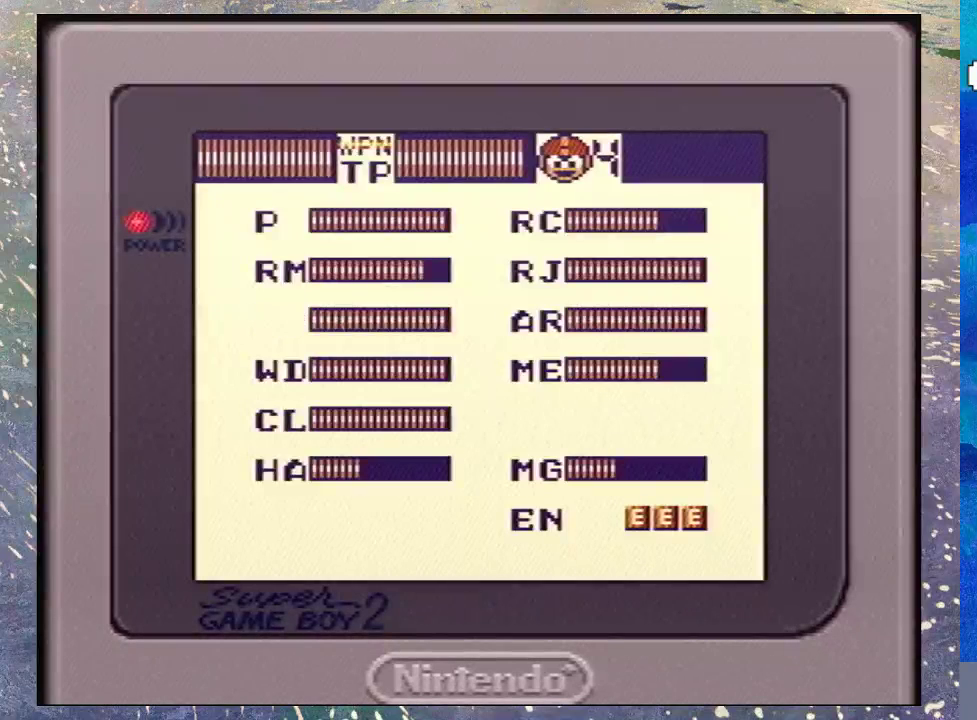
{"buttons": [], "events": []}
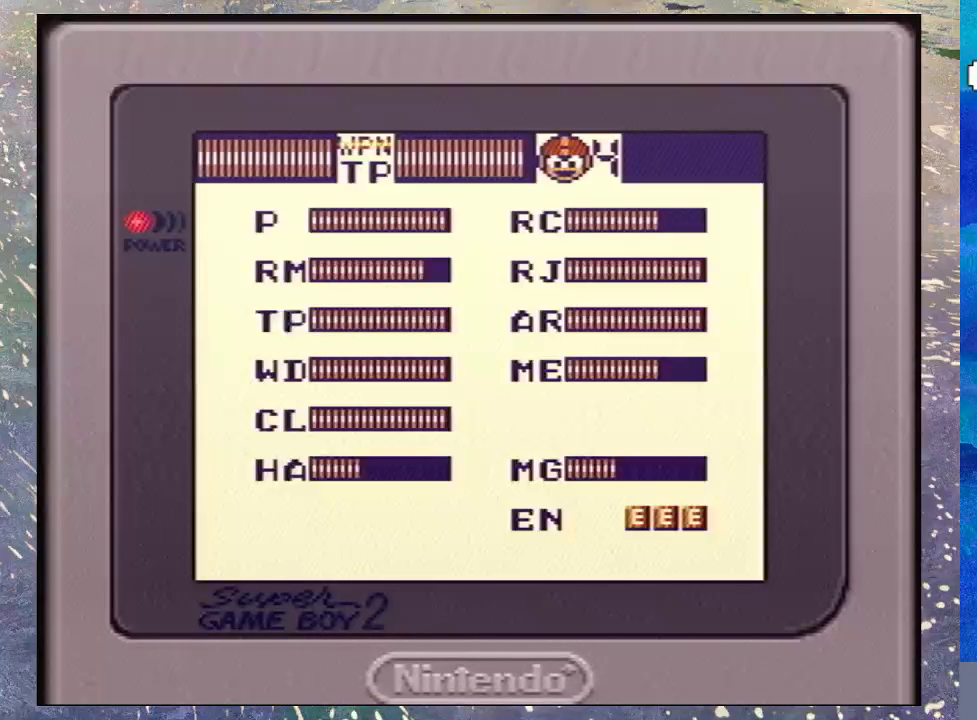
{"buttons": [], "events": []}
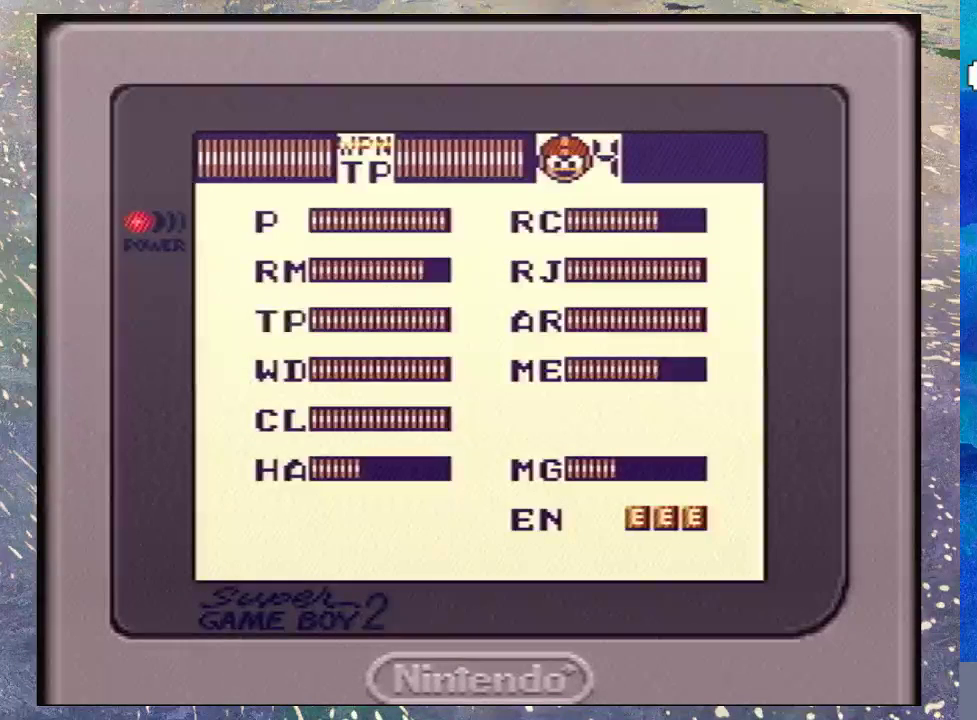
{"buttons": [], "events": [[300, "START", "down"], [433, "START", "up"]]}
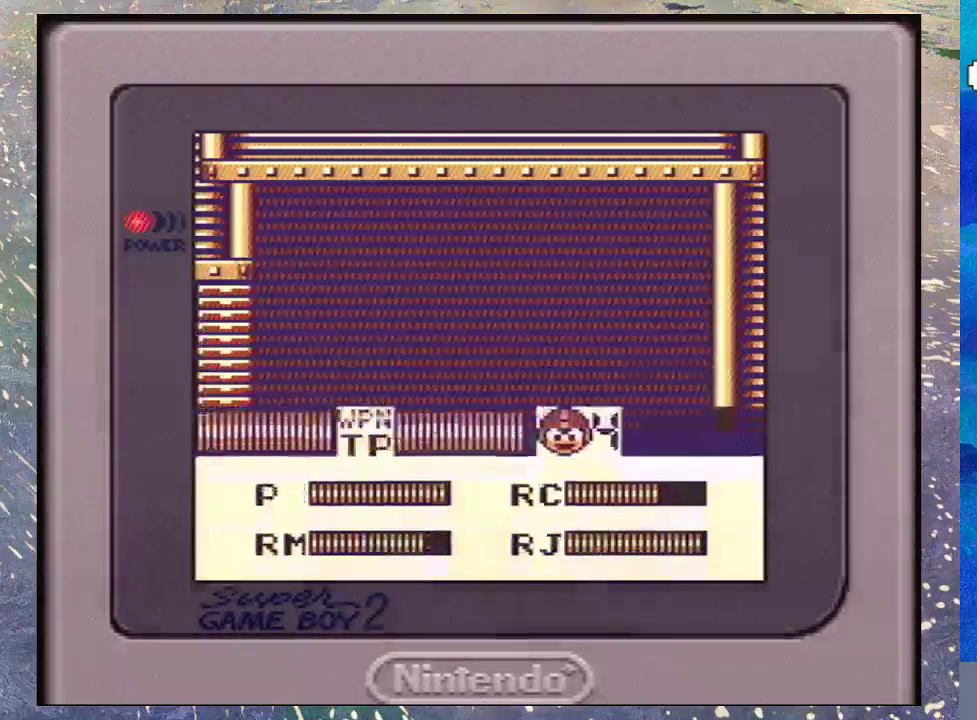
{"buttons": ["DPAD_DOWN"], "events": [[133, "DPAD_DOWN", "down"], [167, "DPAD_RIGHT", "down"], [233, "DPAD_RIGHT", "up"]]}
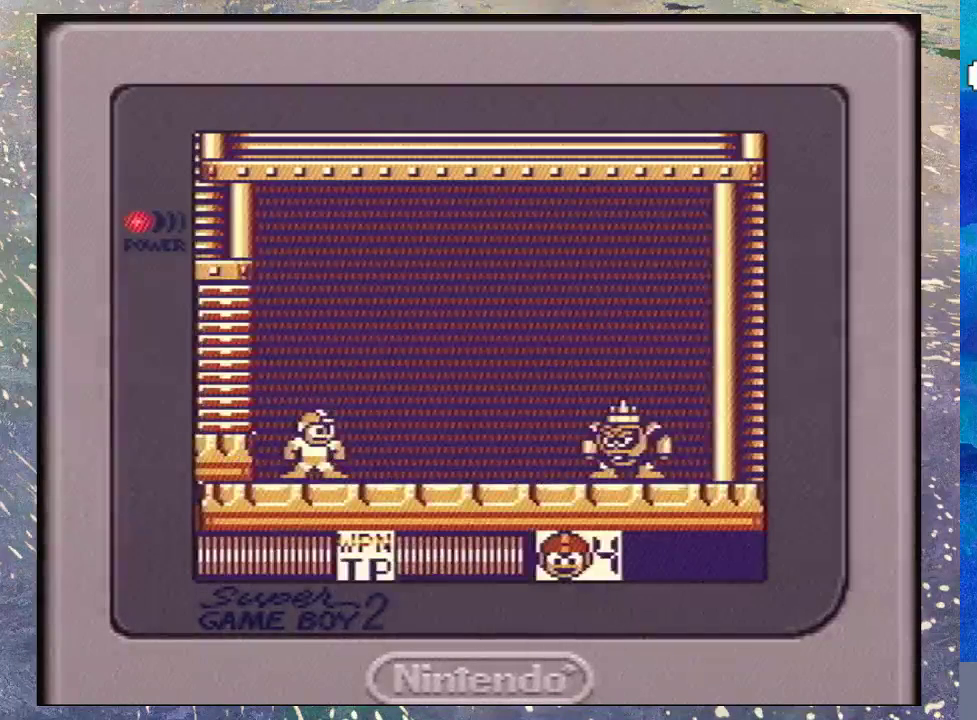
{"buttons": ["DPAD_DOWN"], "events": [[33, "B", "down"], [167, "B", "up"], [267, "B", "down"], [333, "B", "up"]]}
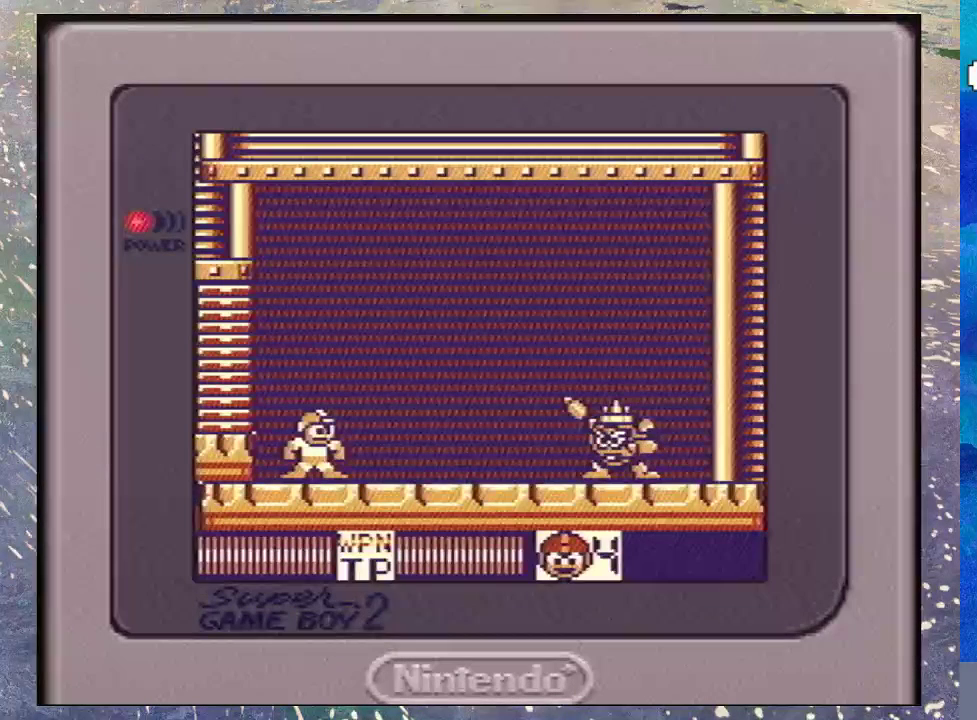
{"buttons": ["DPAD_DOWN"], "events": []}
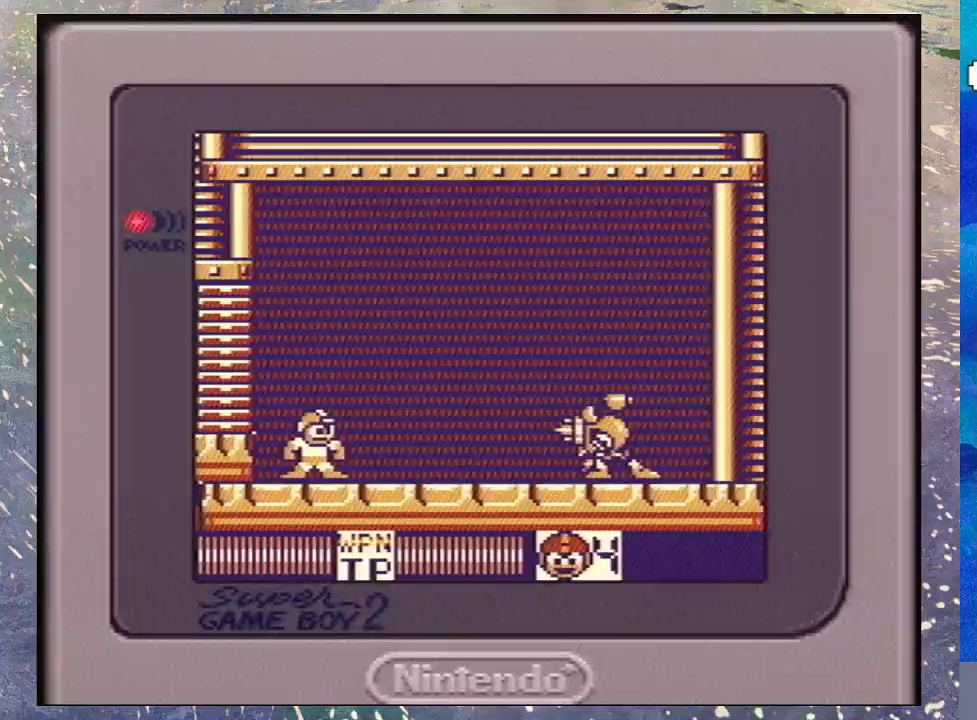
{"buttons": ["DPAD_DOWN"], "events": []}
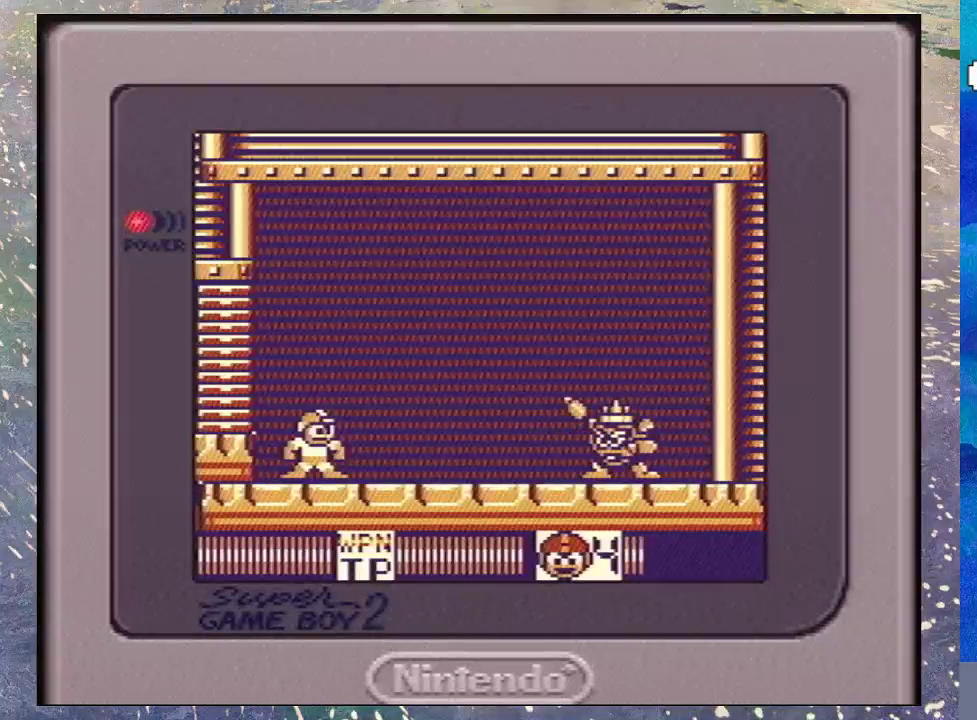
{"buttons": ["DPAD_DOWN"], "events": []}
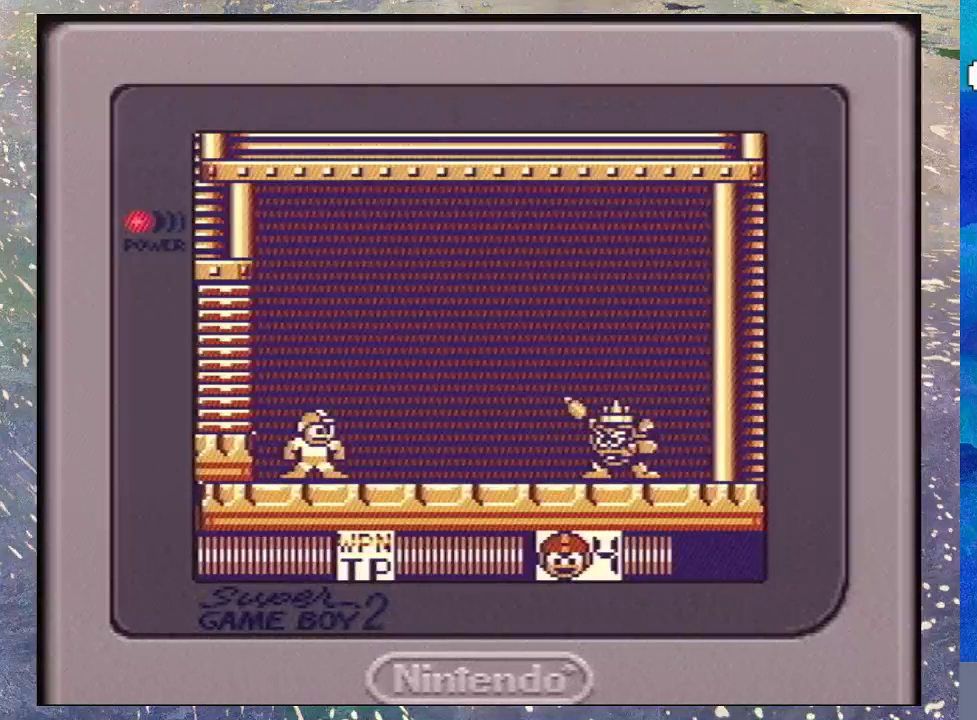
{"buttons": ["DPAD_DOWN"], "events": []}
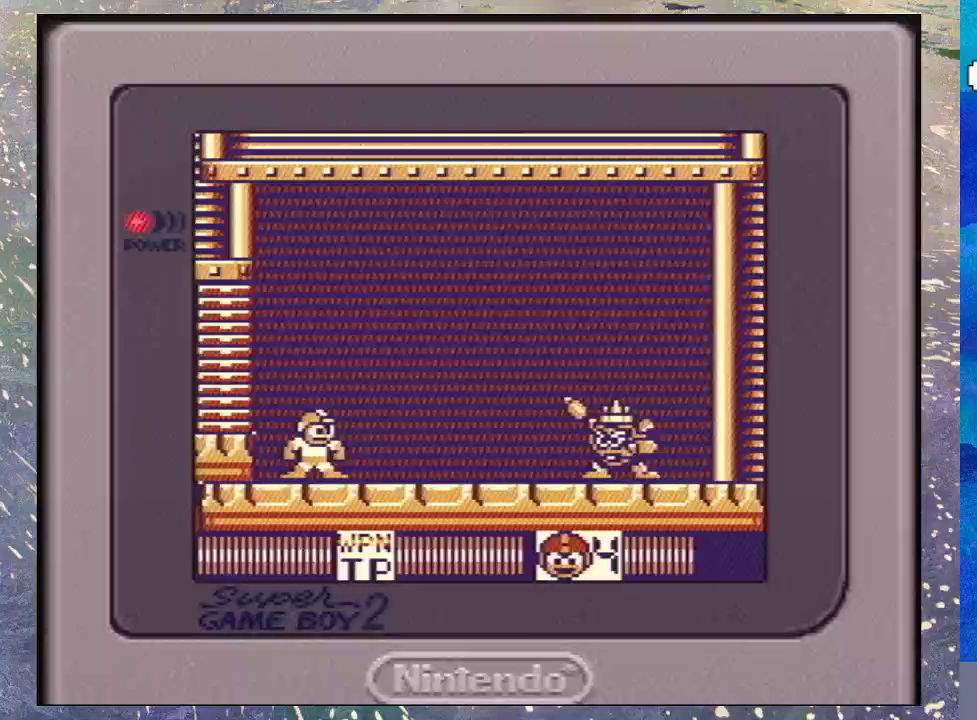
{"buttons": ["DPAD_DOWN"], "events": []}
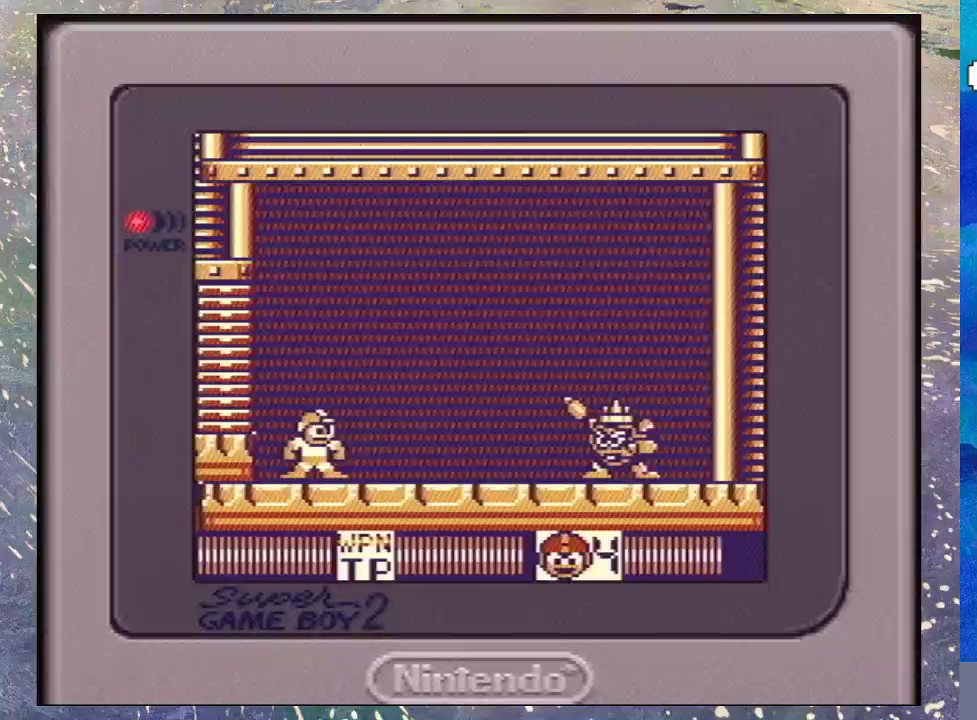
{"buttons": ["DPAD_DOWN"], "events": []}
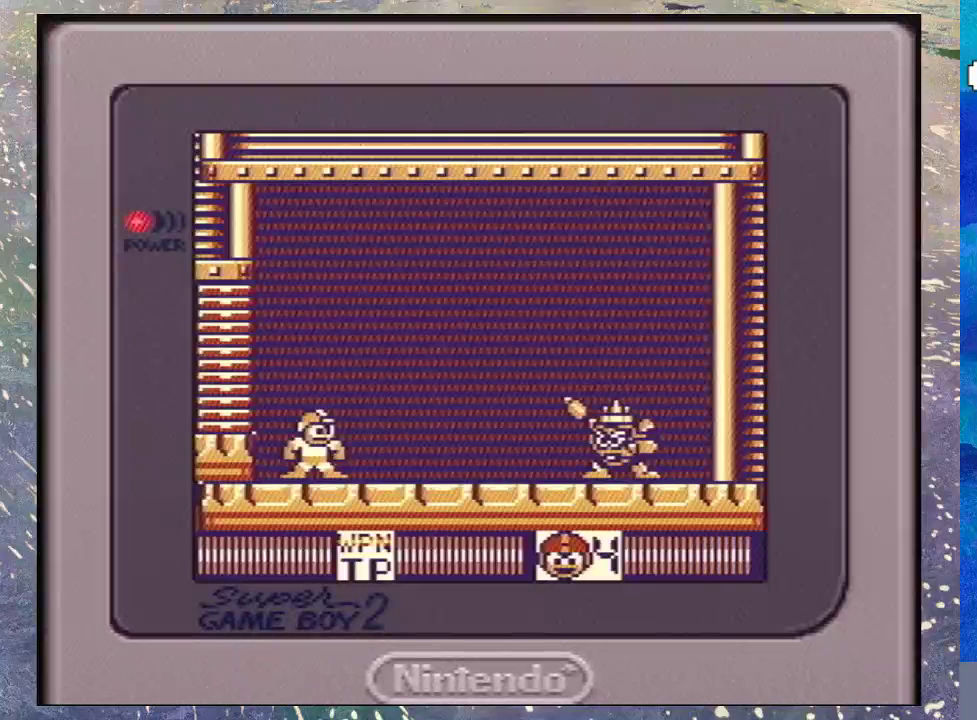
{"buttons": ["DPAD_DOWN"], "events": []}
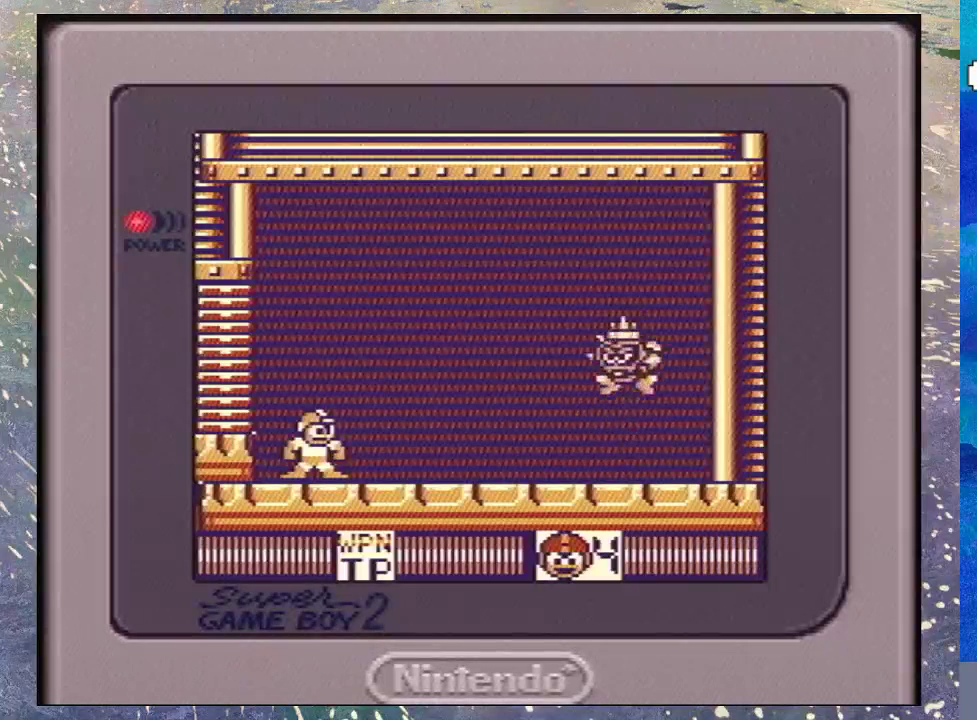
{"buttons": ["B", "DPAD_DOWN"], "events": [[33, "B", "down"]]}
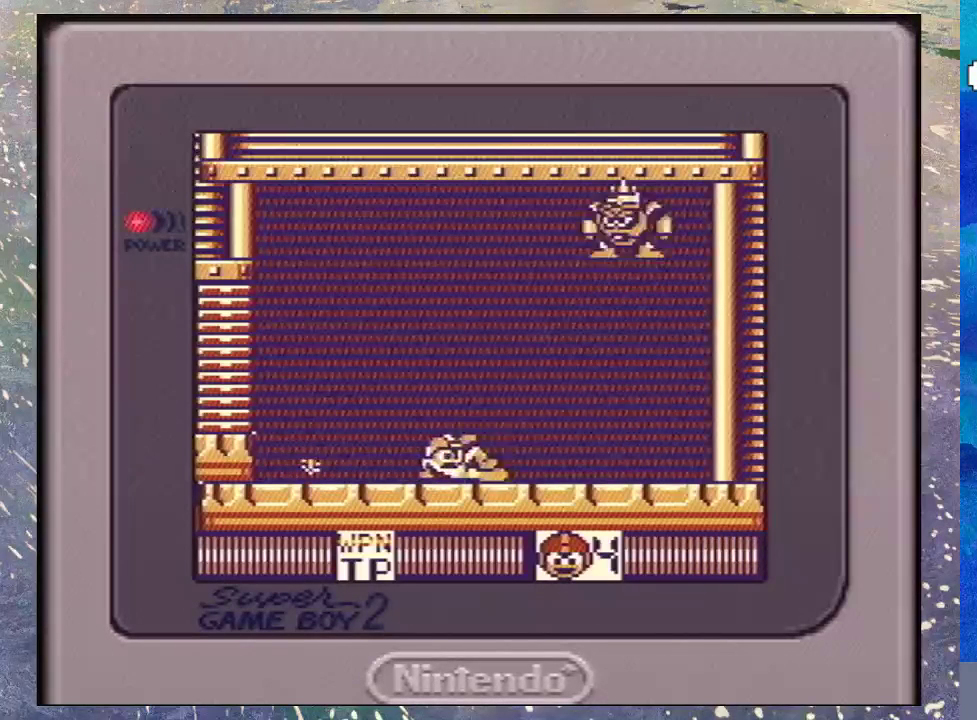
{"buttons": ["B", "DPAD_RIGHT"], "events": [[133, "B", "up"], [167, "DPAD_RIGHT", "down"], [200, "DPAD_DOWN", "up"], [400, "B", "down"]]}
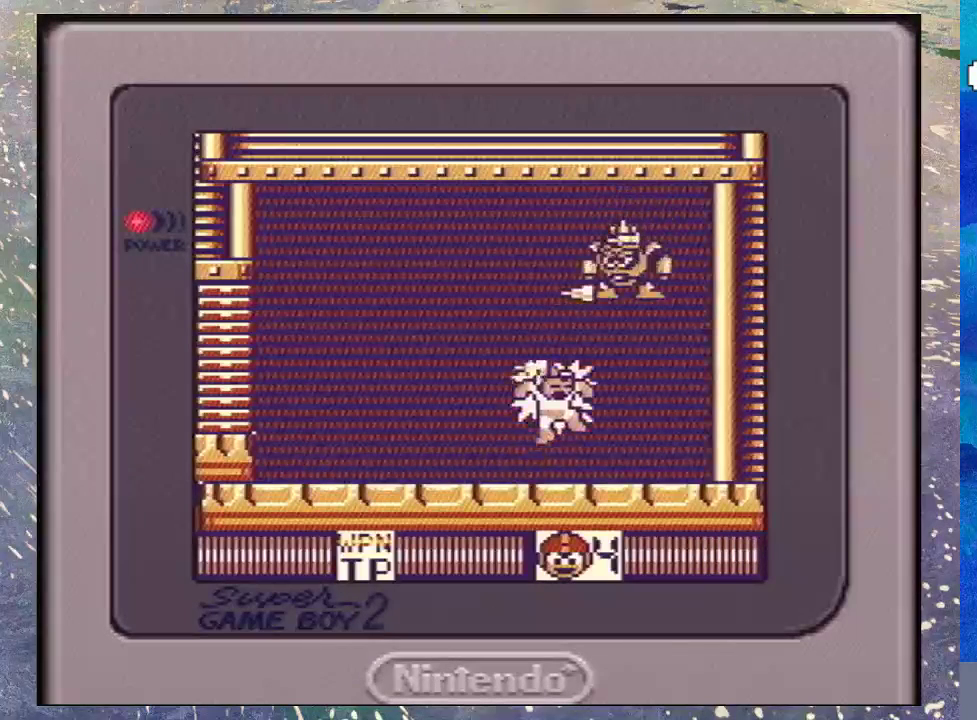
{"buttons": ["DPAD_RIGHT"], "events": [[133, "Y", "down"], [200, "B", "up"], [333, "Y", "up"]]}
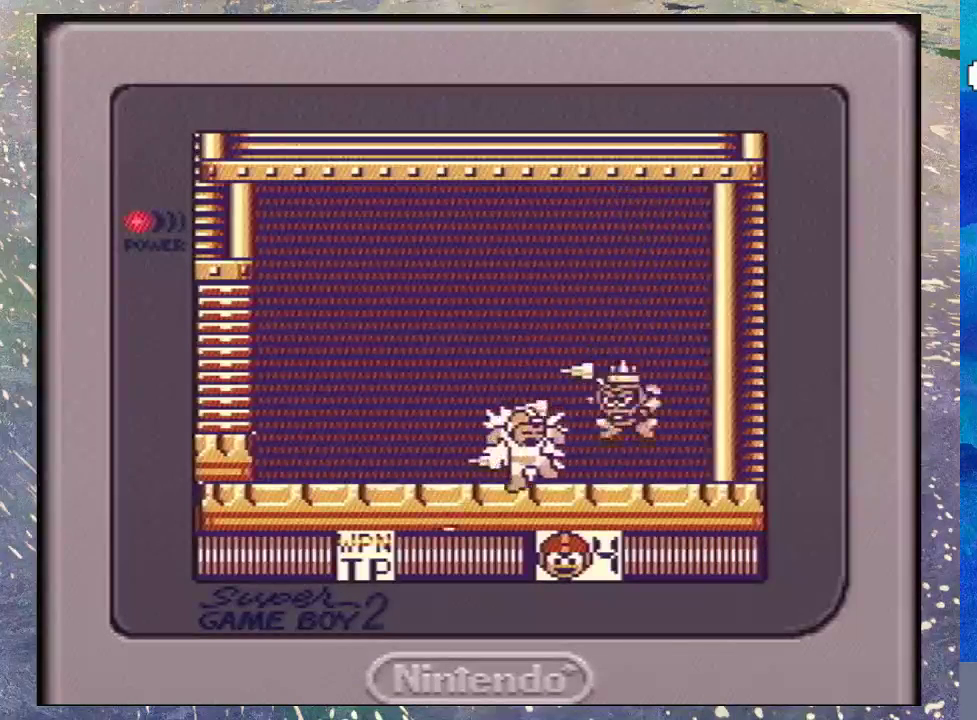
{"buttons": [], "events": [[133, "B", "down"], [233, "Y", "down"], [267, "B", "up"], [333, "Y", "up"], [467, "DPAD_RIGHT", "up"]]}
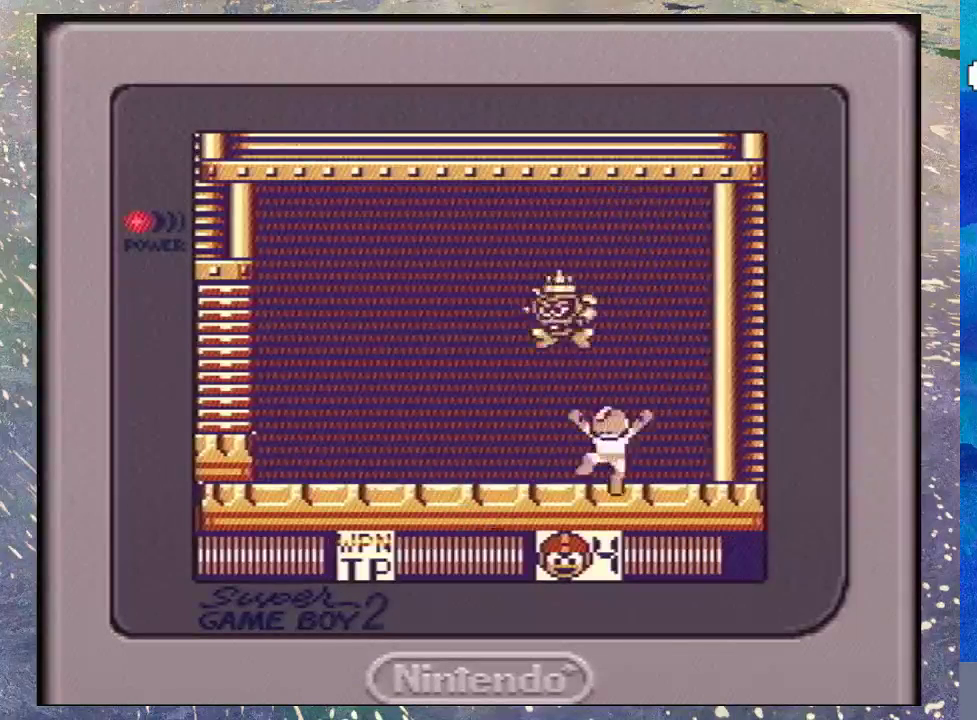
{"buttons": ["Y", "DPAD_LEFT"], "events": [[33, "DPAD_LEFT", "down"], [233, "B", "down"], [400, "Y", "down"], [467, "B", "up"]]}
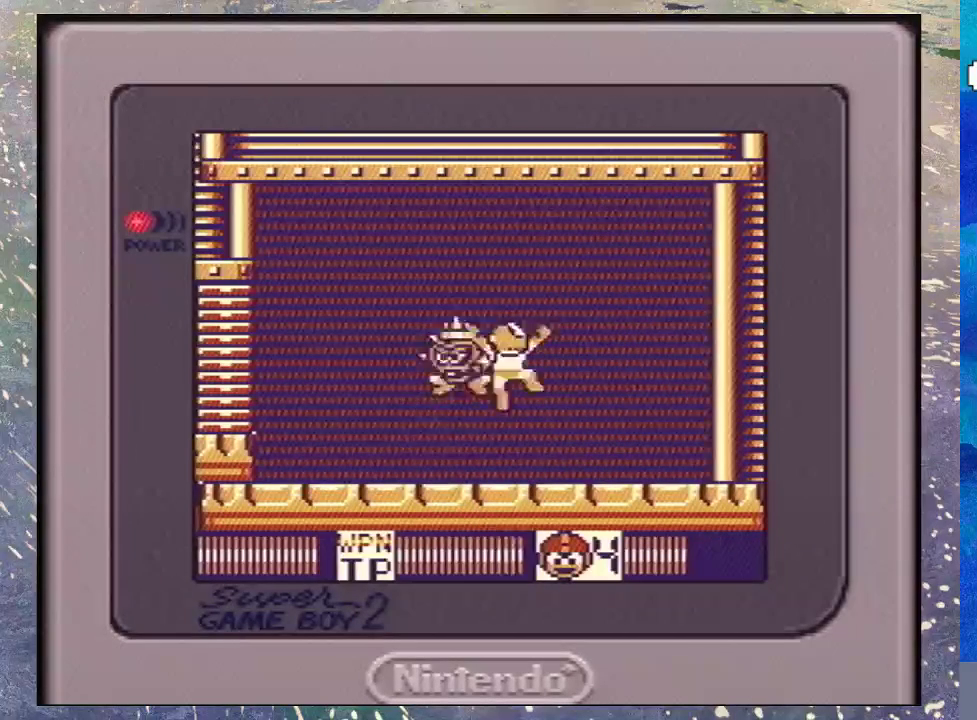
{"buttons": ["DPAD_LEFT"], "events": [[100, "Y", "up"]]}
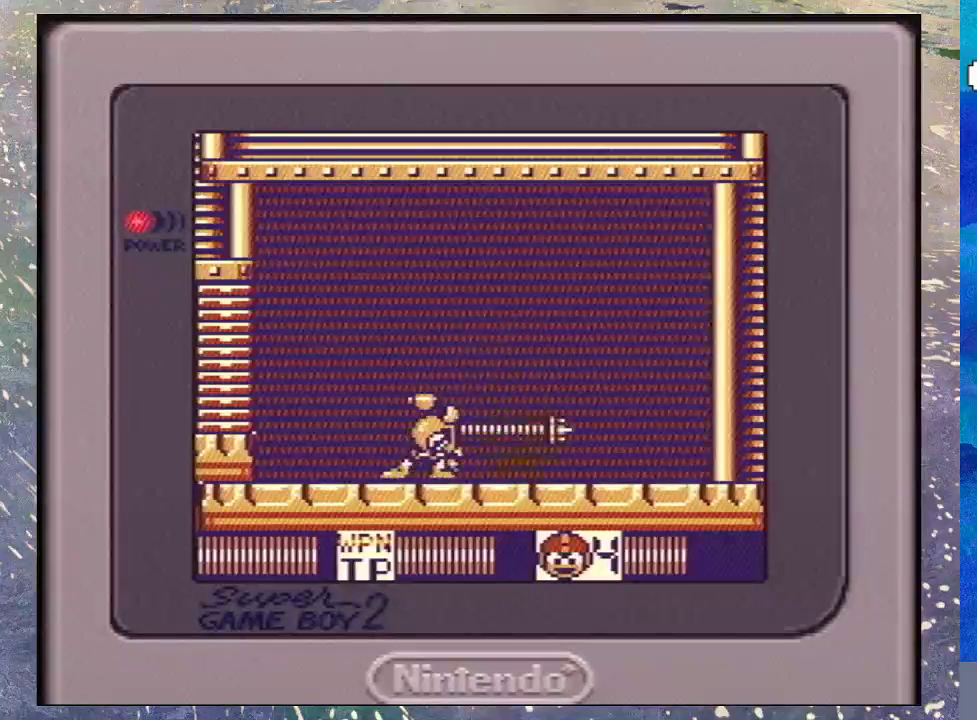
{"buttons": ["Y", "DPAD_LEFT"], "events": [[100, "B", "down"], [333, "Y", "down"], [367, "B", "up"]]}
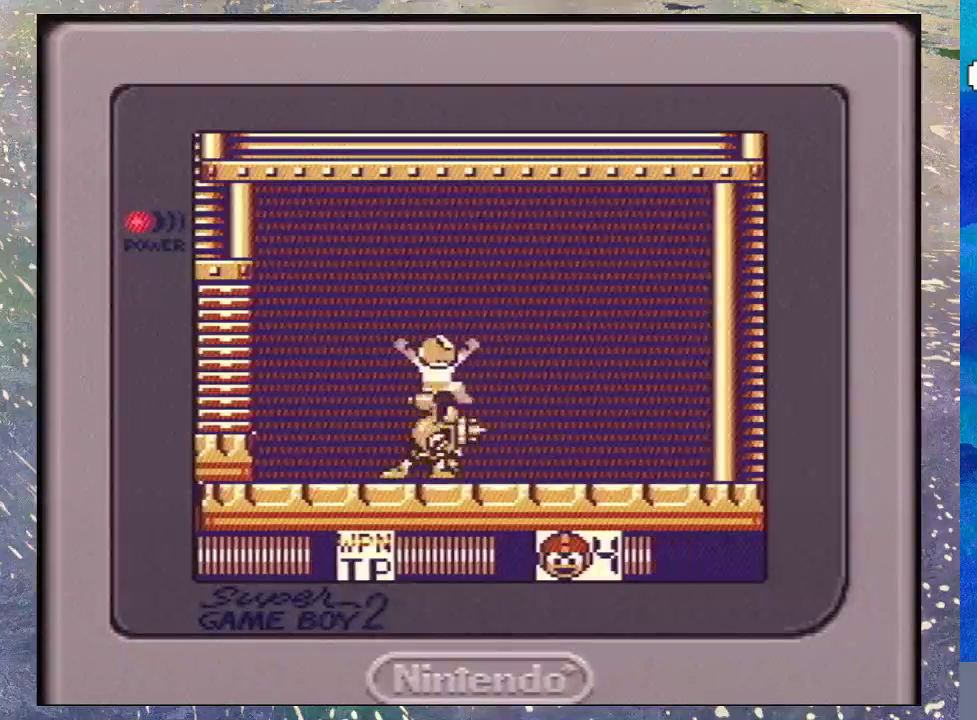
{"buttons": ["B", "DPAD_LEFT"], "events": [[33, "DPAD_LEFT", "up"], [33, "Y", "up"], [200, "DPAD_RIGHT", "down"], [400, "B", "down"], [433, "DPAD_RIGHT", "up"], [467, "DPAD_LEFT", "down"]]}
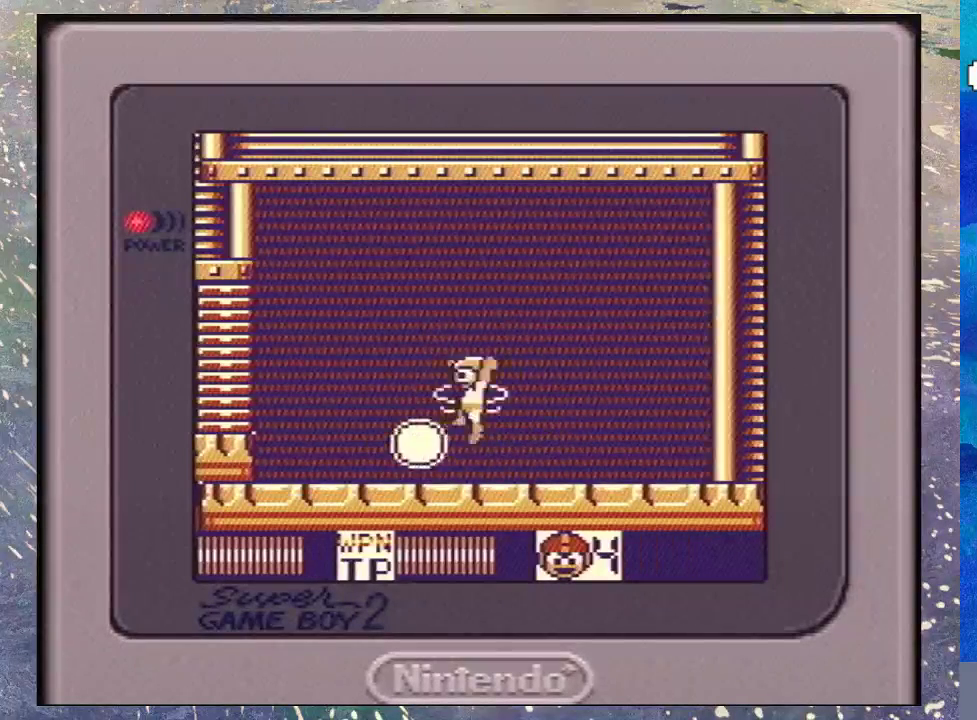
{"buttons": [], "events": [[33, "B", "up"], [33, "Y", "down"], [133, "Y", "up"], [267, "DPAD_LEFT", "up"]]}